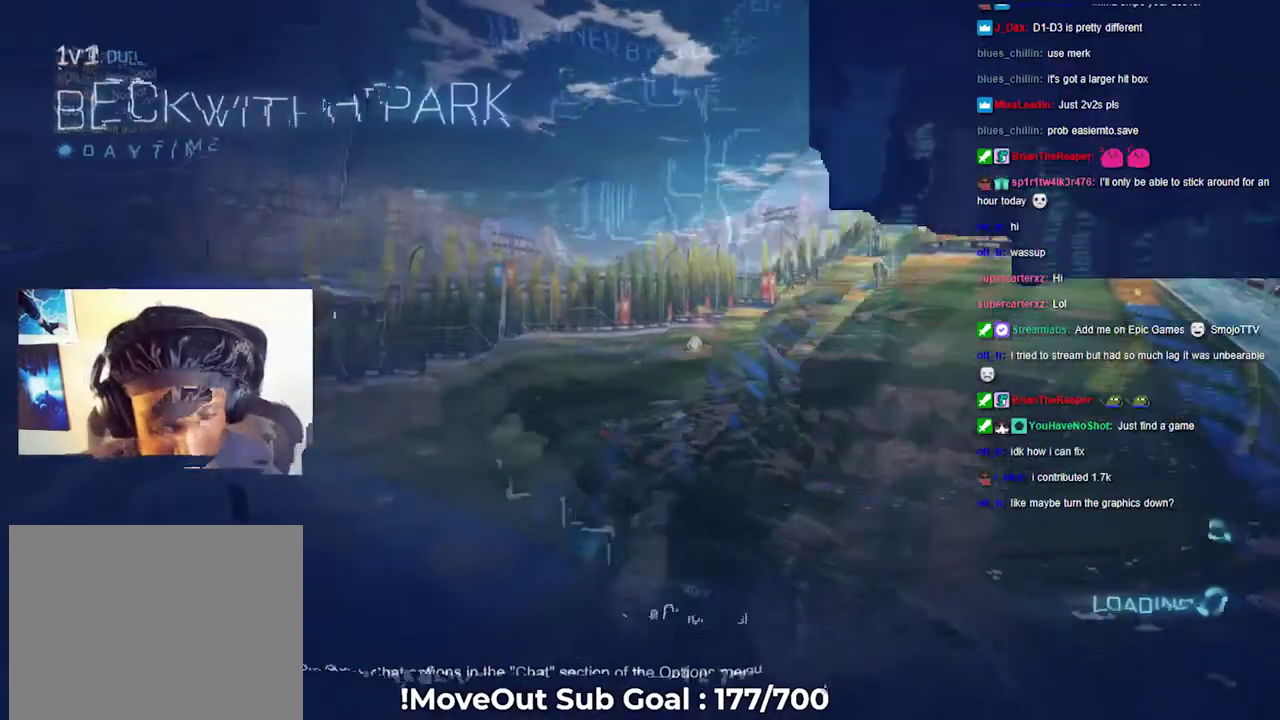
Gameplay with a controller (Xbox layout); each line is a JSON object with the inputs held at the frame after it. "events" lists button and stick changes between this image and that frame as [ms after this image, input, new state], when the widget could be followed in between.
{"buttons": [], "left_stick": "center", "right_stick": "center", "events": [[33, "right_stick", "center"]]}
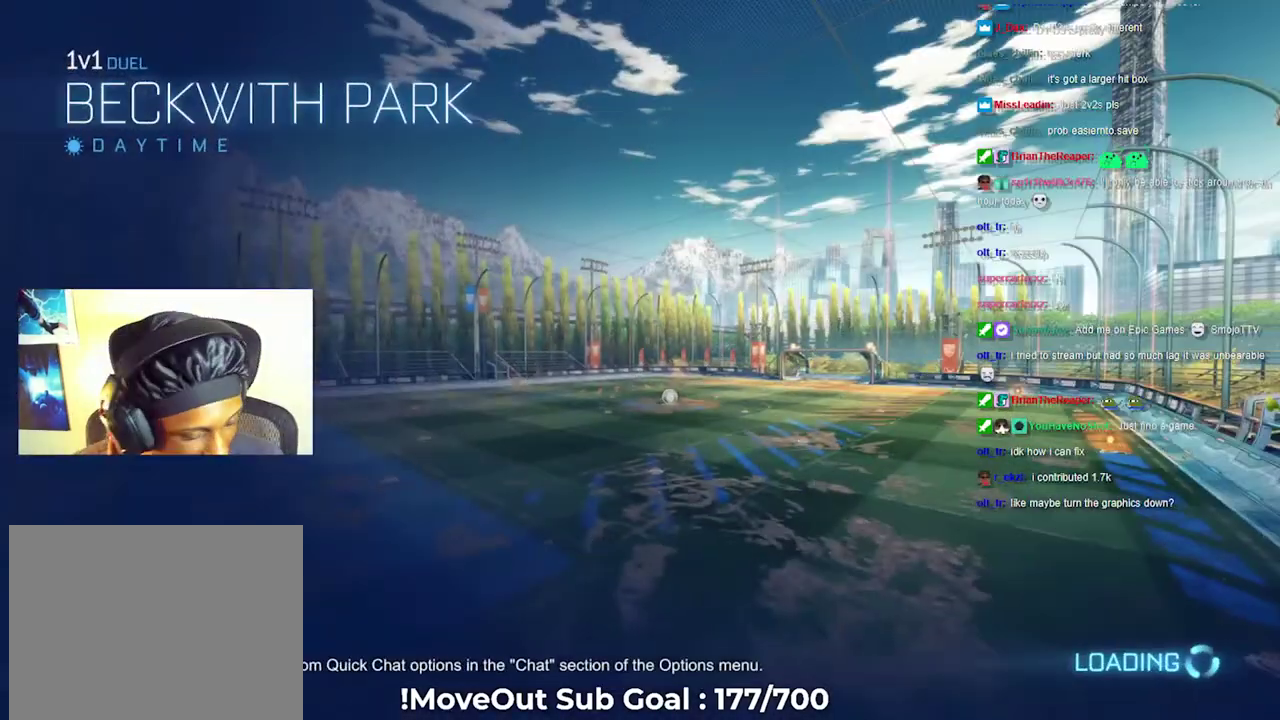
{"buttons": [], "left_stick": "center", "right_stick": "center", "events": []}
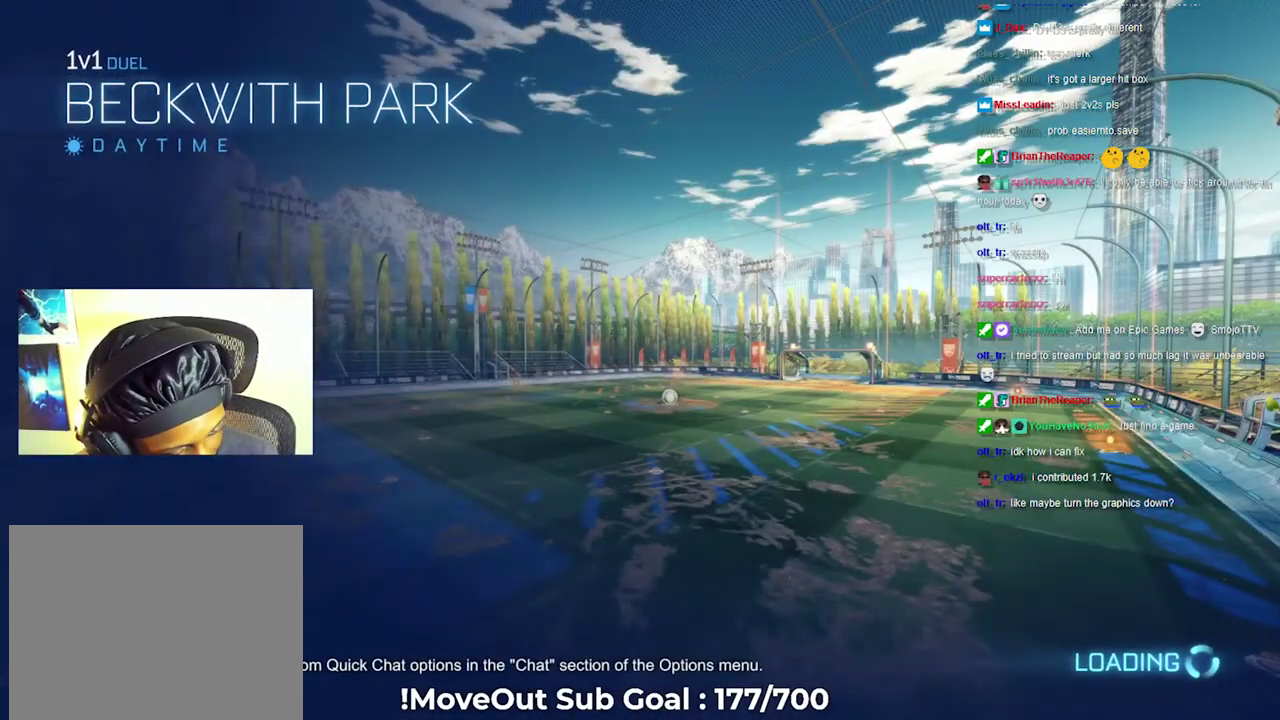
{"buttons": [], "left_stick": "center", "right_stick": "center", "events": []}
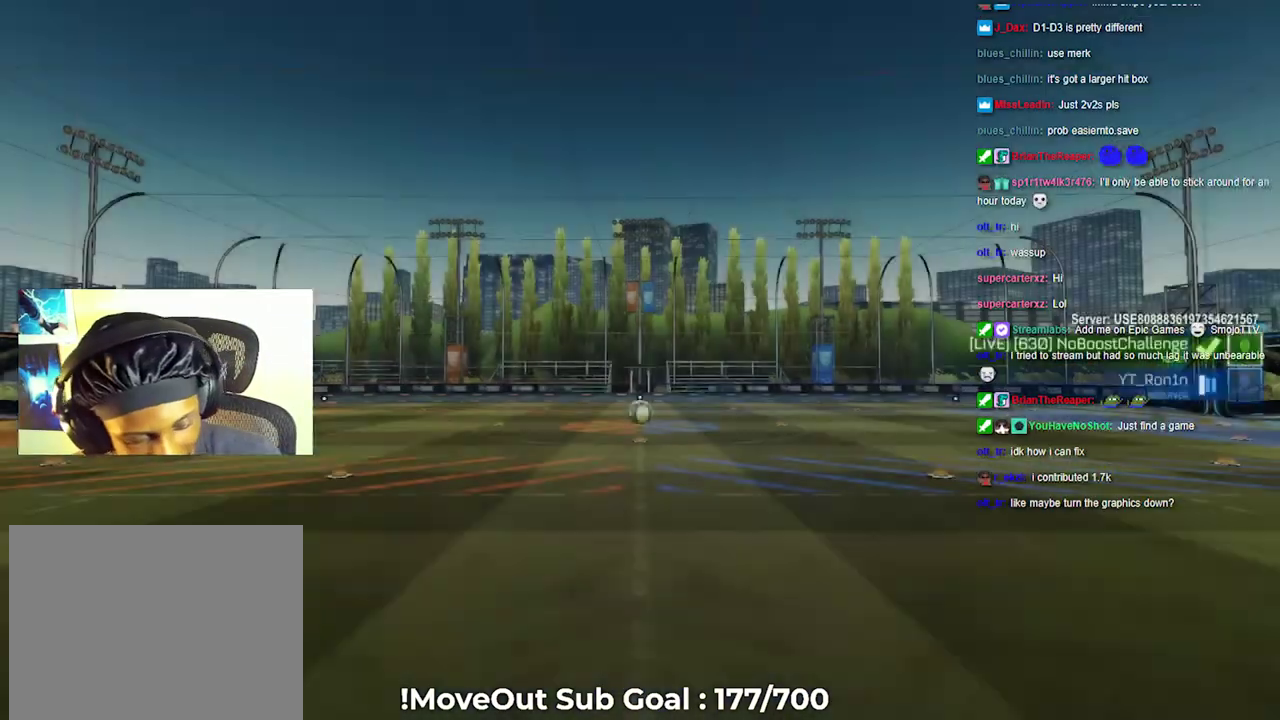
{"buttons": [], "left_stick": "center", "right_stick": "center", "events": []}
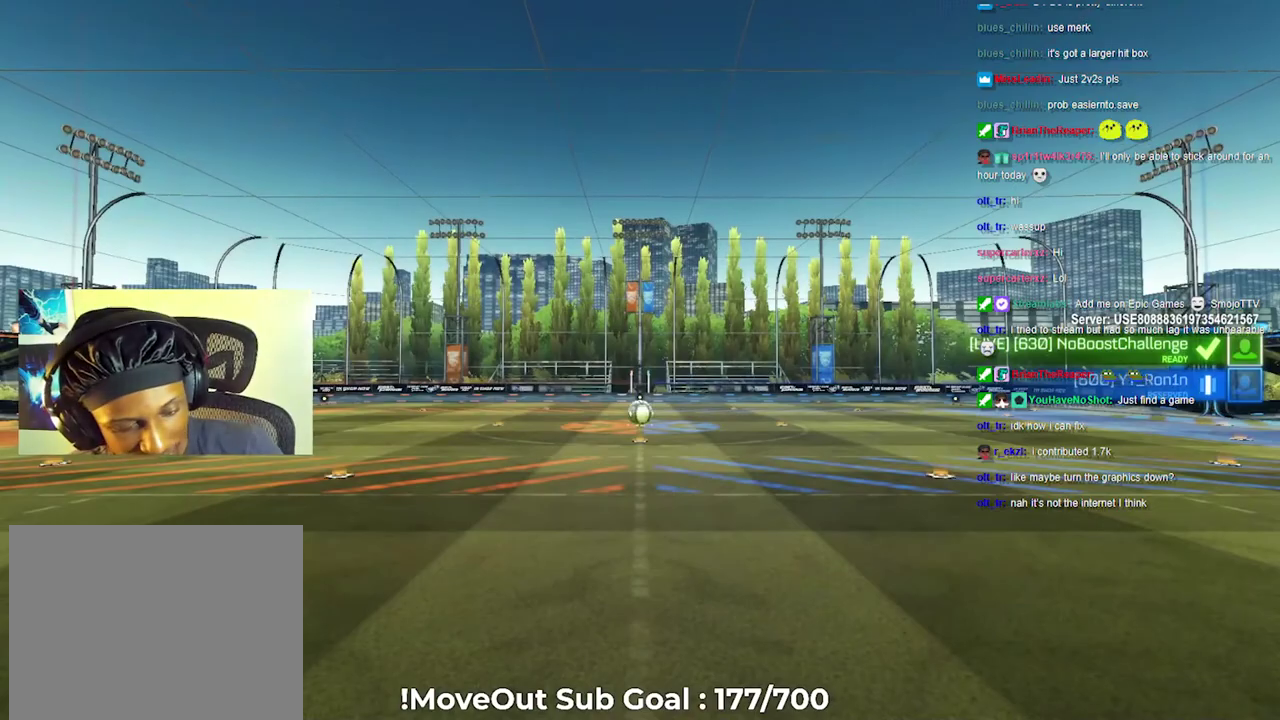
{"buttons": [], "left_stick": "center", "right_stick": "center", "events": []}
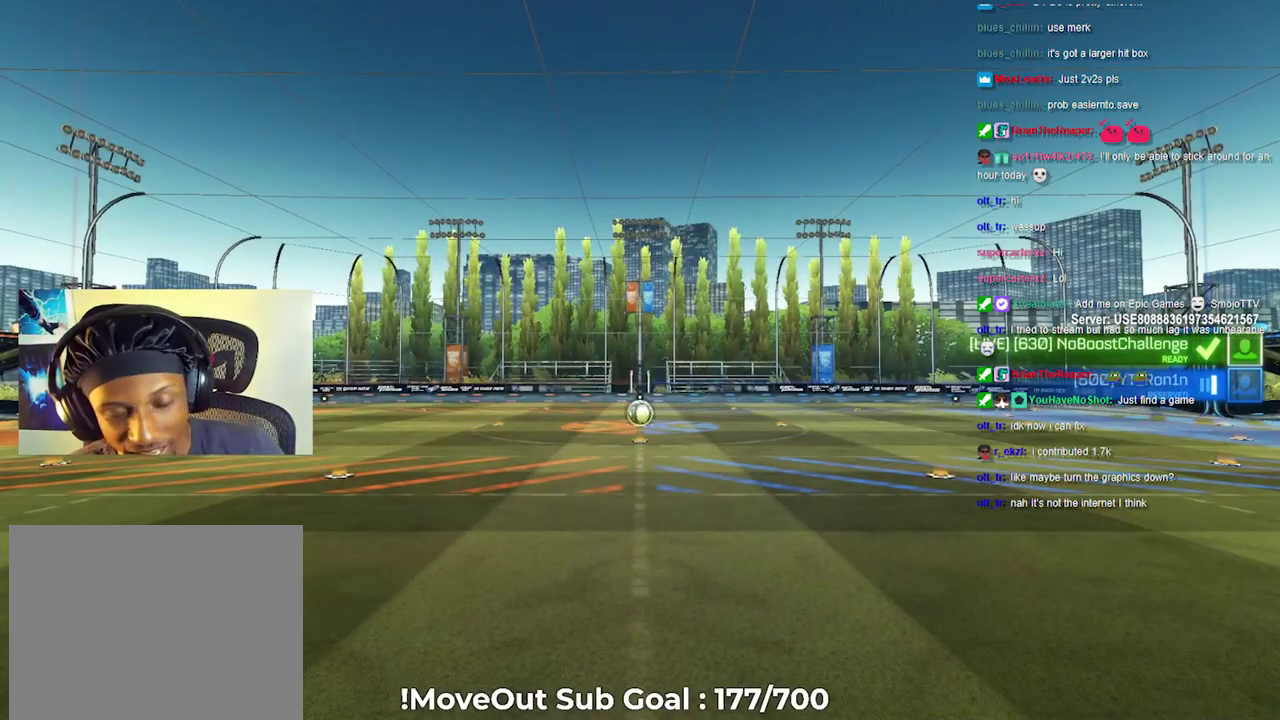
{"buttons": [], "left_stick": "center", "right_stick": "center", "events": []}
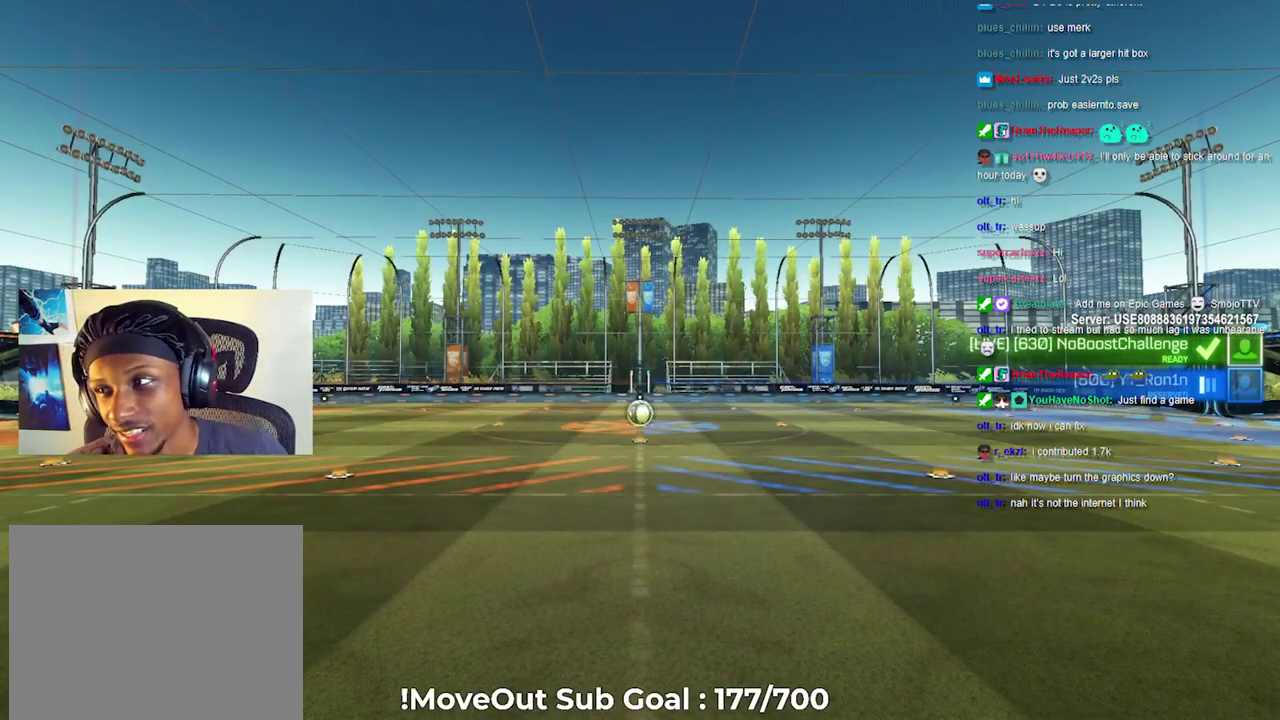
{"buttons": [], "left_stick": "center", "right_stick": "center", "events": []}
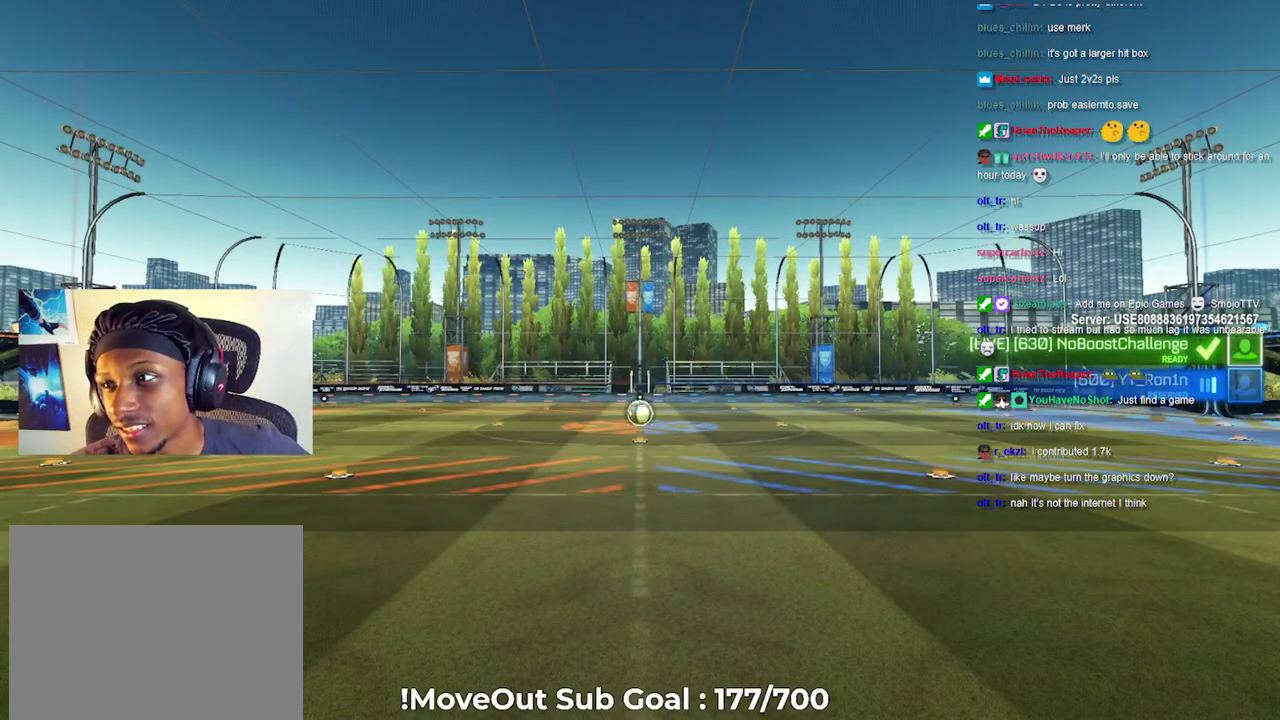
{"buttons": [], "left_stick": "center", "right_stick": "center", "events": []}
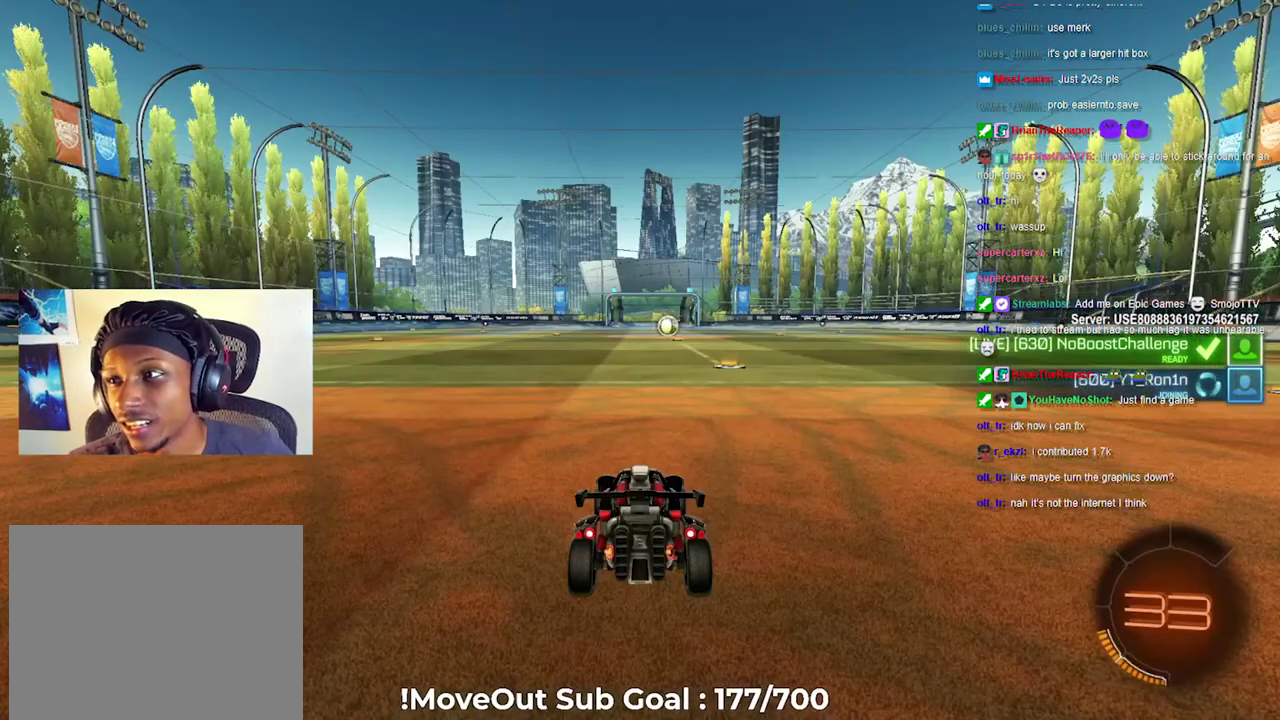
{"buttons": [], "left_stick": "center", "right_stick": "center", "events": []}
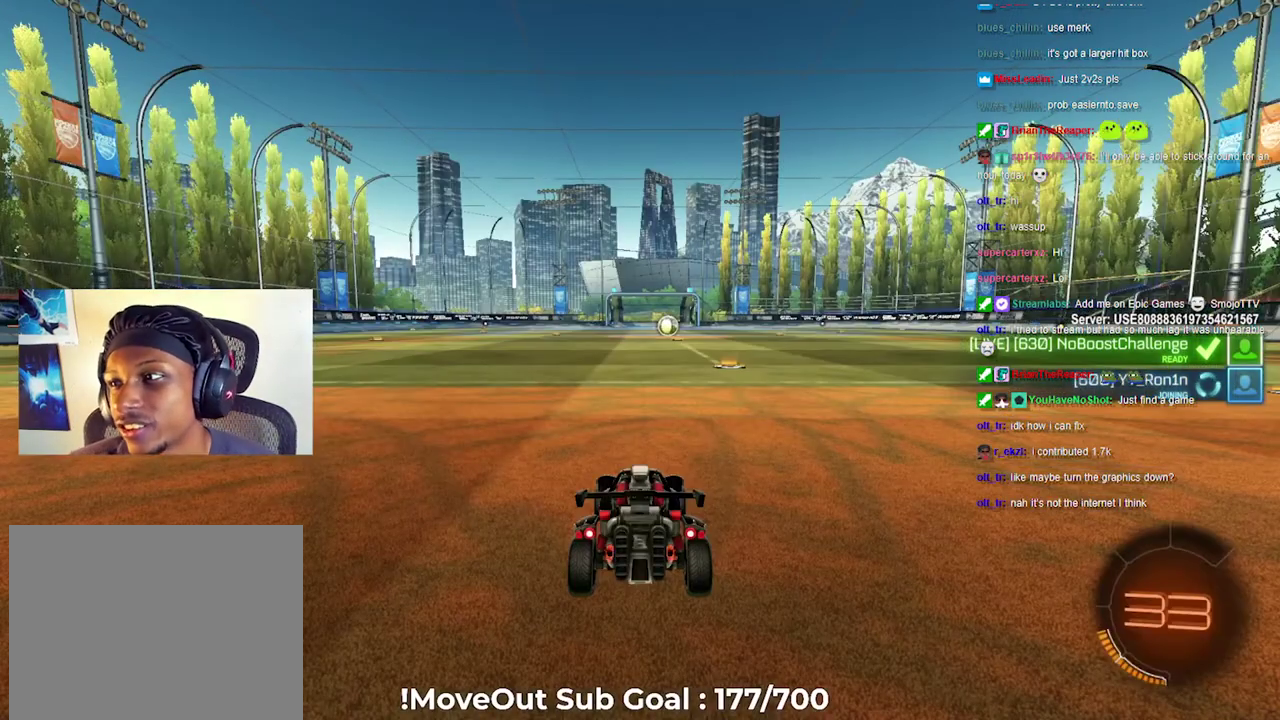
{"buttons": ["X"], "left_stick": "center", "right_stick": "left", "events": [[233, "X", "down"], [417, "right_stick", "left"]]}
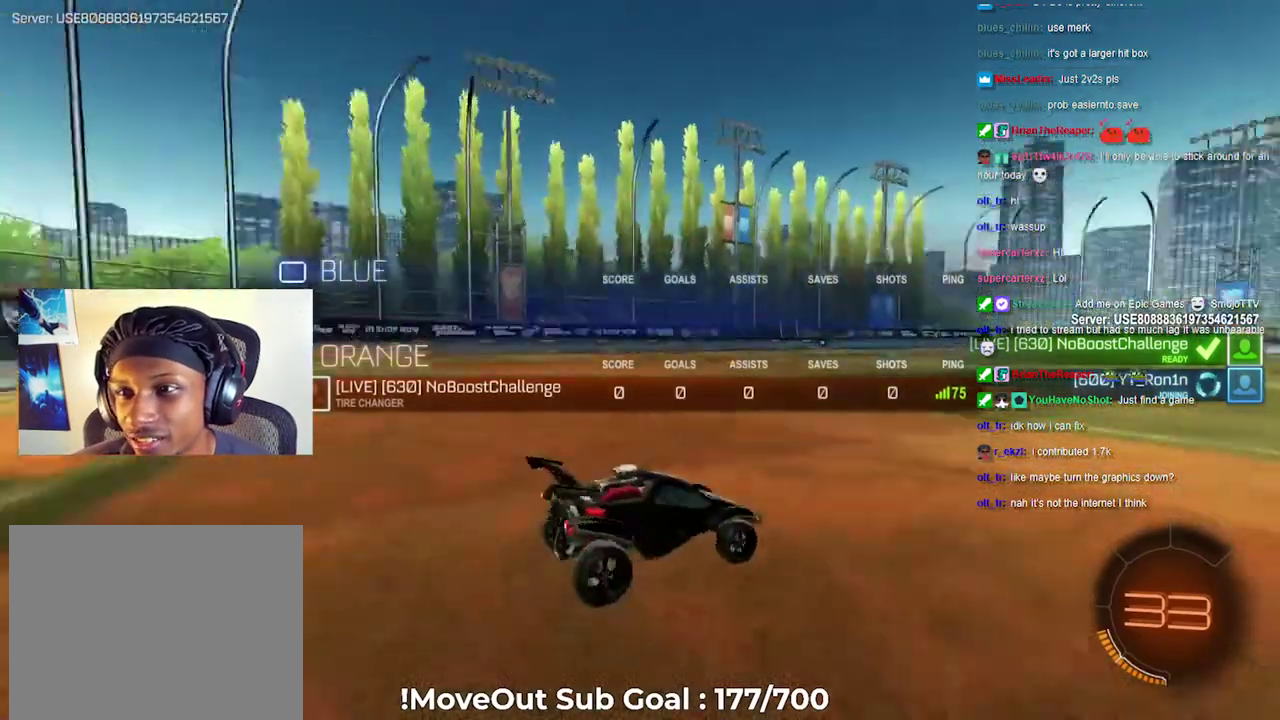
{"buttons": ["X"], "left_stick": "center", "right_stick": "left", "events": []}
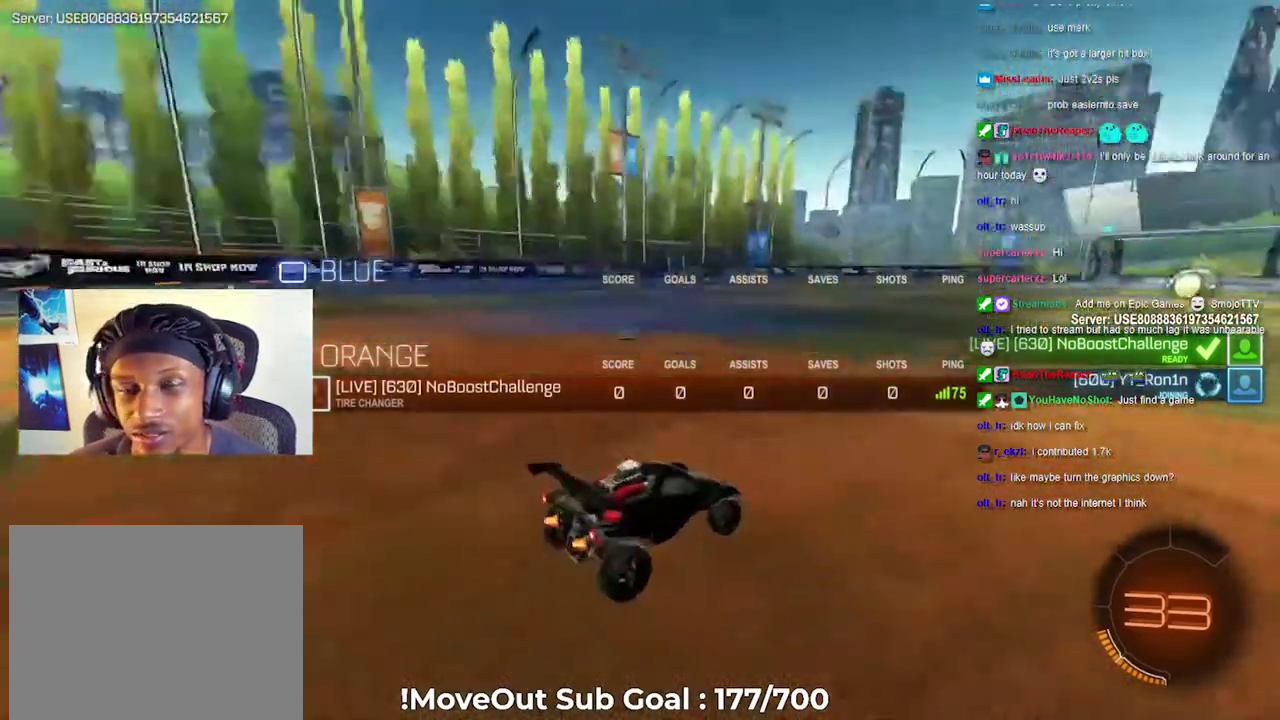
{"buttons": ["X"], "left_stick": "center", "right_stick": "center", "events": [[233, "right_stick", "center"], [283, "right_stick", "left"], [500, "right_stick", "center"]]}
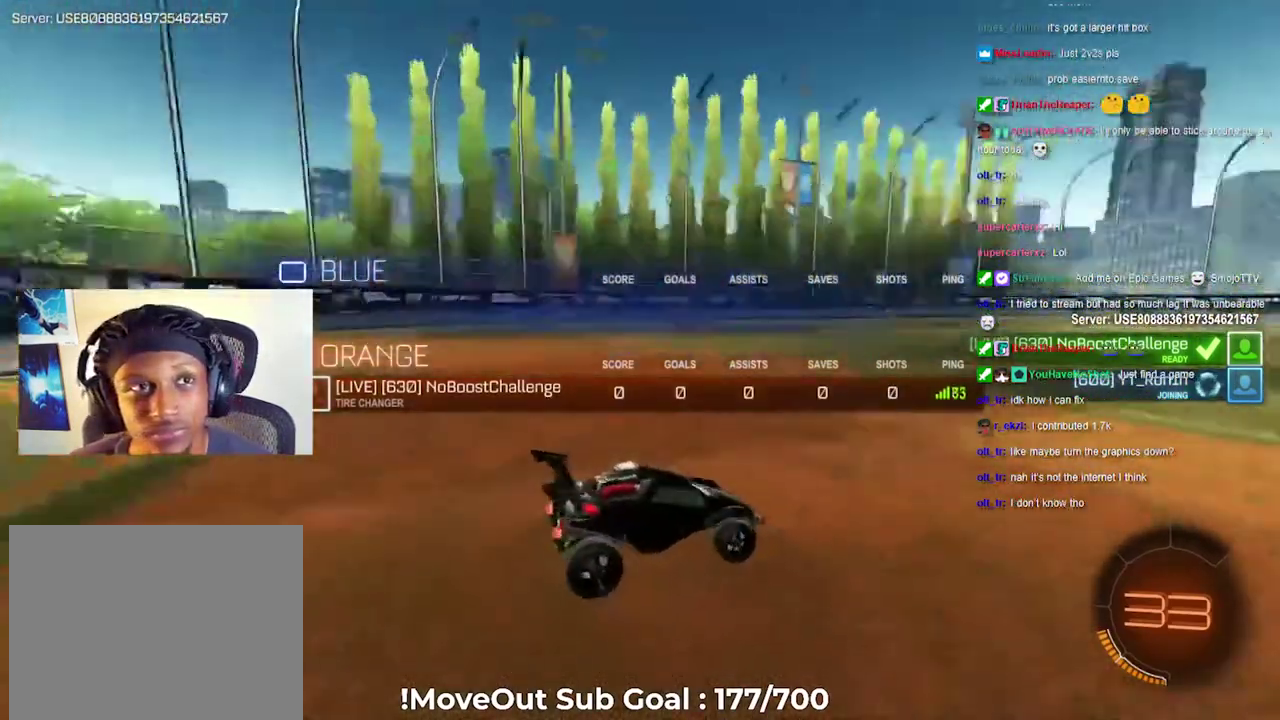
{"buttons": [], "left_stick": "center", "right_stick": "left", "events": [[50, "right_stick", "left"], [133, "right_stick", "center"], [200, "right_stick", "left"], [417, "X", "up"]]}
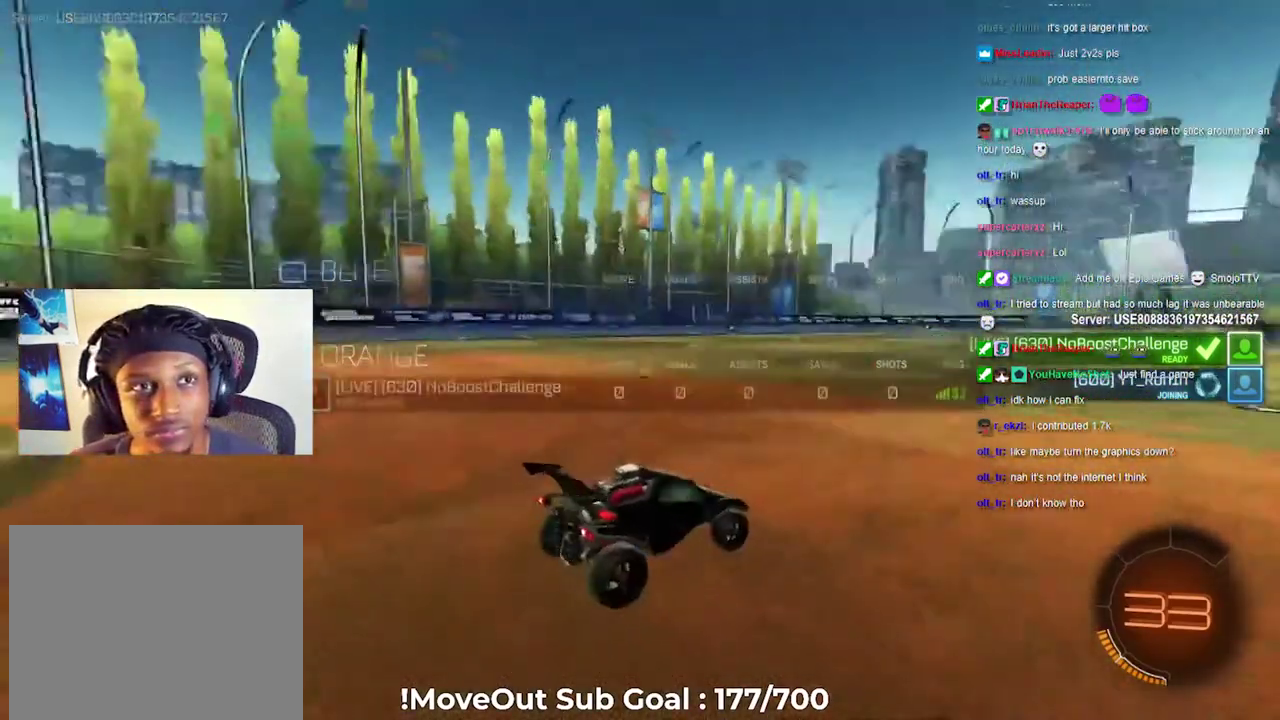
{"buttons": [], "left_stick": "center", "right_stick": "center"}
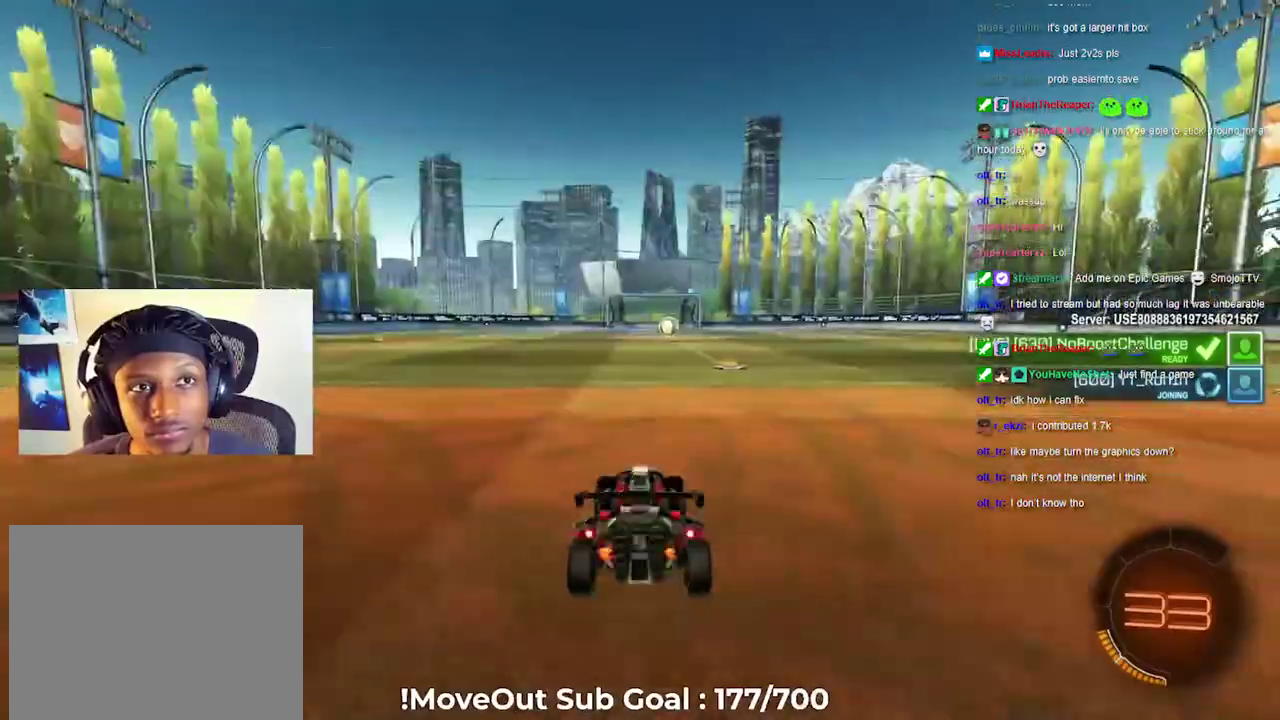
{"buttons": ["X"], "left_stick": "center", "right_stick": "center"}
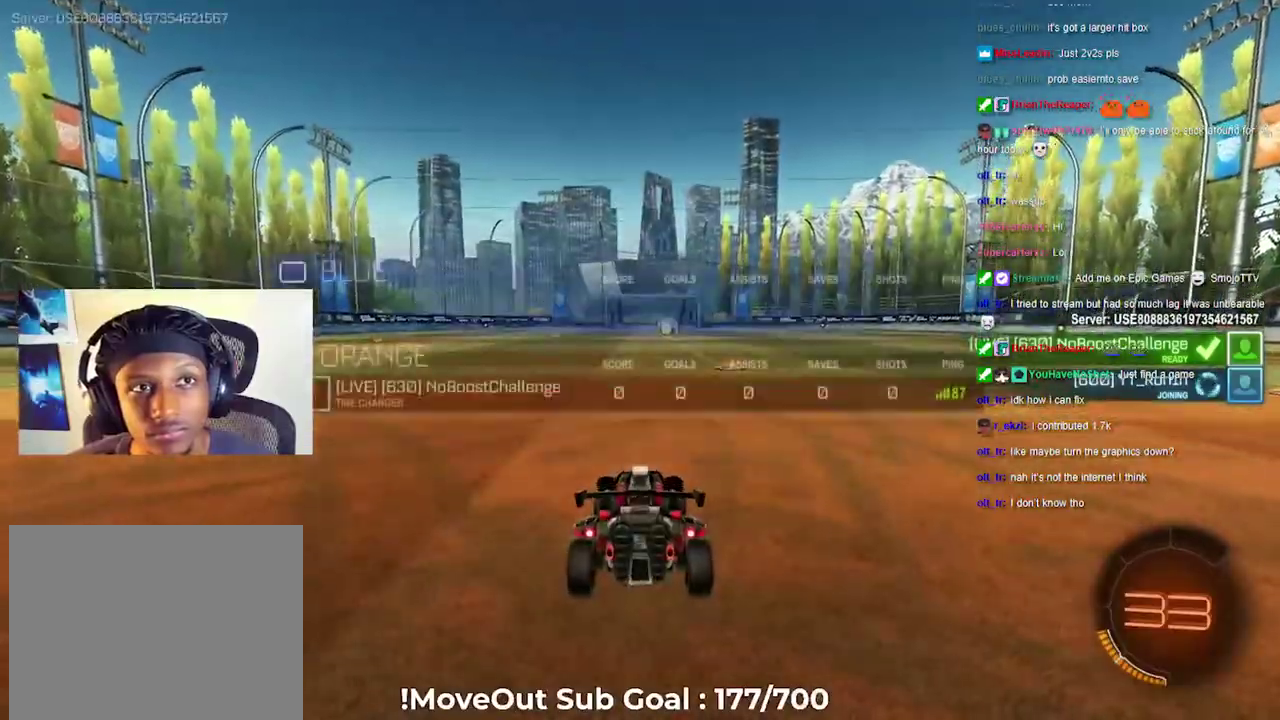
{"buttons": ["X"], "left_stick": "center", "right_stick": "left", "events": [[100, "right_stick", "down-left"], [300, "right_stick", "left"]]}
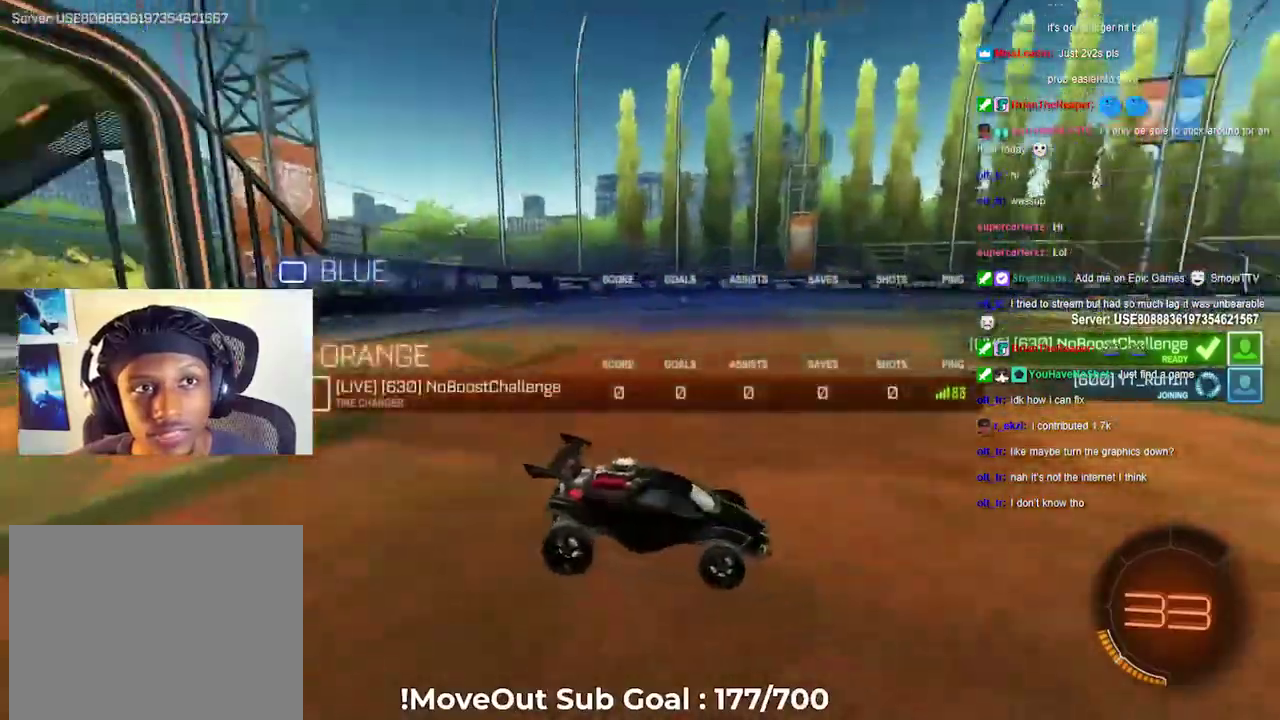
{"buttons": ["X"], "left_stick": "center", "right_stick": "center", "events": [[200, "right_stick", "center"], [250, "right_stick", "down-left"], [333, "right_stick", "center"], [400, "right_stick", "right"], [483, "right_stick", "center"]]}
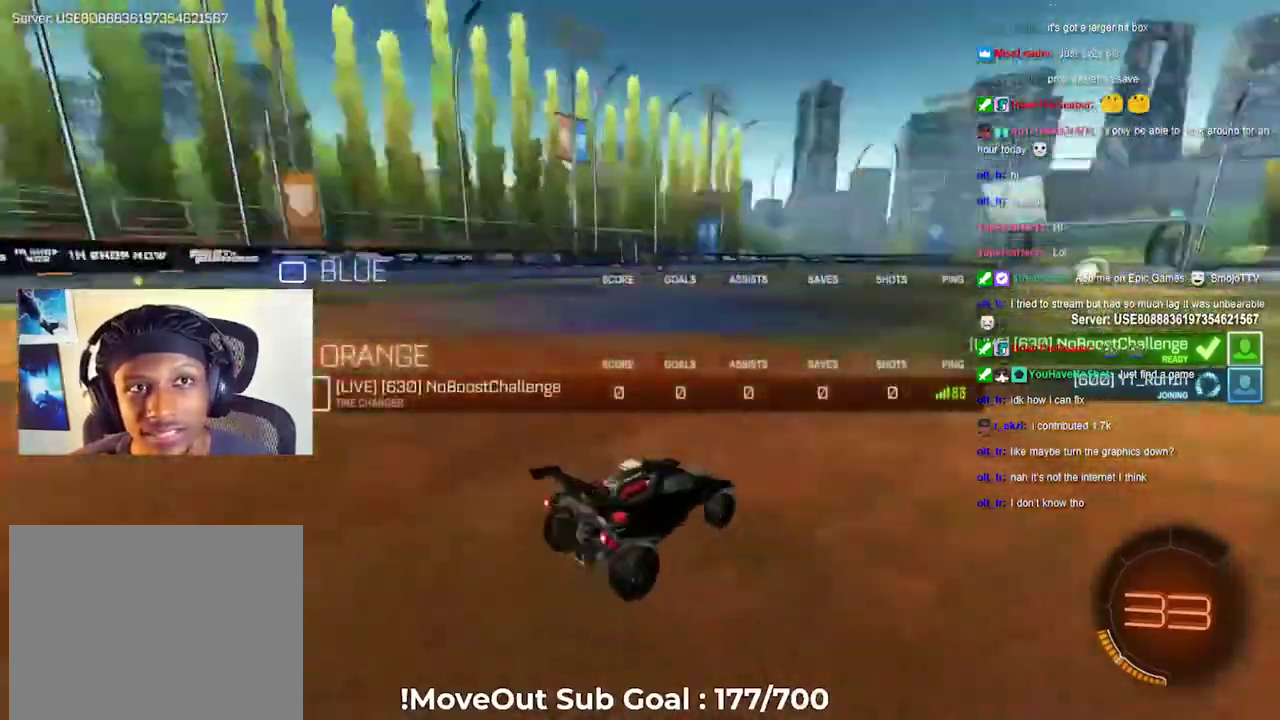
{"buttons": ["X"], "left_stick": "center", "right_stick": "down-left", "events": [[50, "right_stick", "up-right"], [117, "right_stick", "down-right"], [167, "right_stick", "down-left"], [317, "right_stick", "up-right"], [450, "right_stick", "down-left"]]}
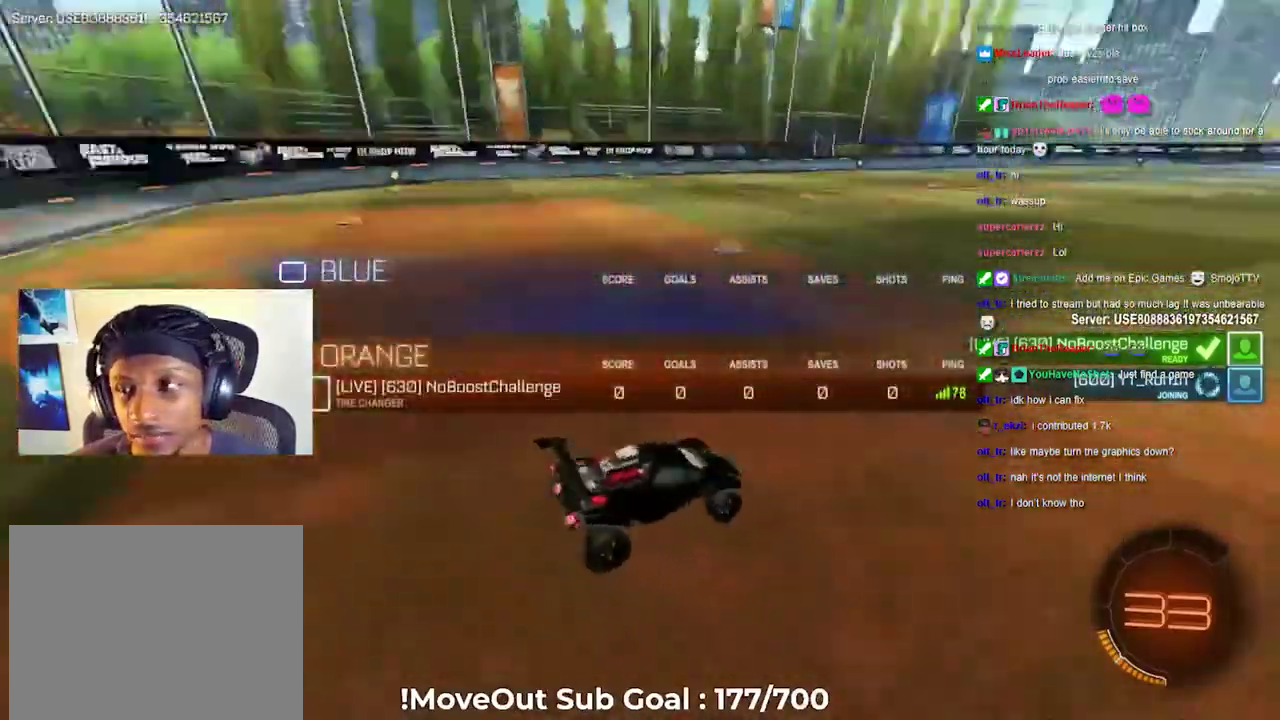
{"buttons": ["X"], "left_stick": "center", "right_stick": "down", "events": [[33, "right_stick", "center"], [83, "right_stick", "up-right"], [183, "right_stick", "down"]]}
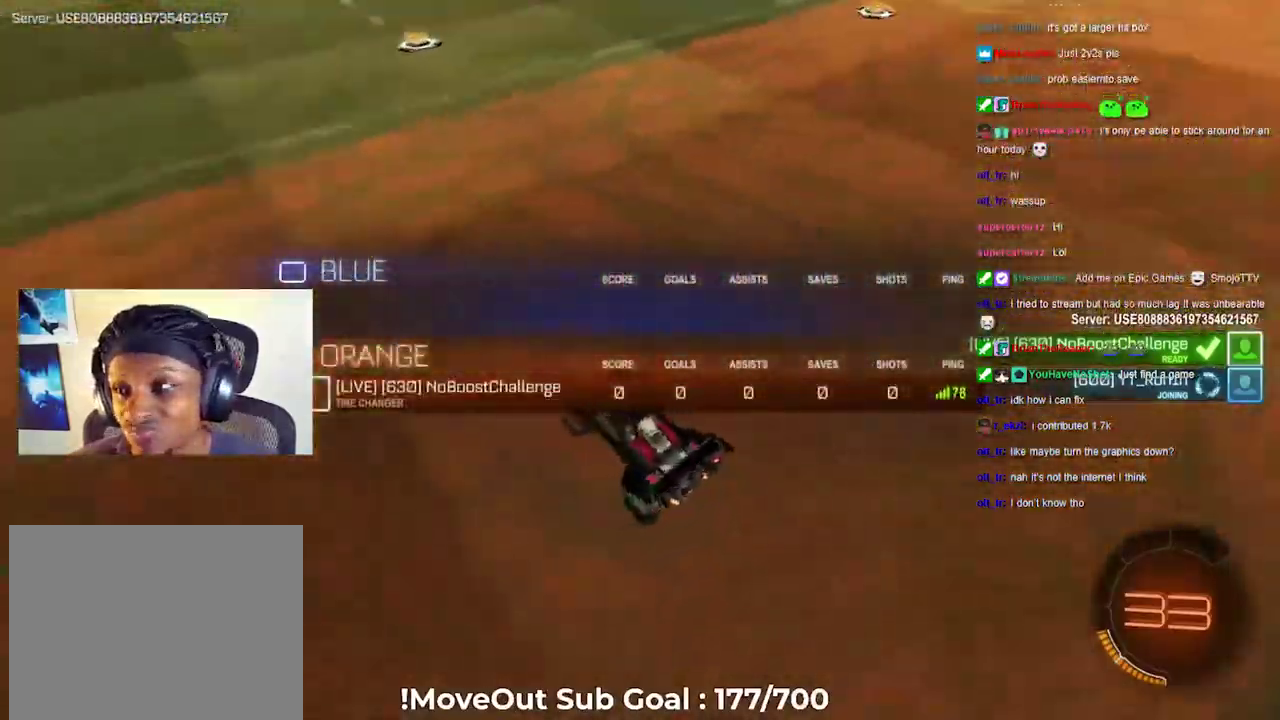
{"buttons": [], "left_stick": "center", "right_stick": "left", "events": [[50, "right_stick", "right"], [150, "right_stick", "up-right"], [200, "right_stick", "down-left"], [283, "right_stick", "up"], [350, "X", "up"], [450, "right_stick", "left"]]}
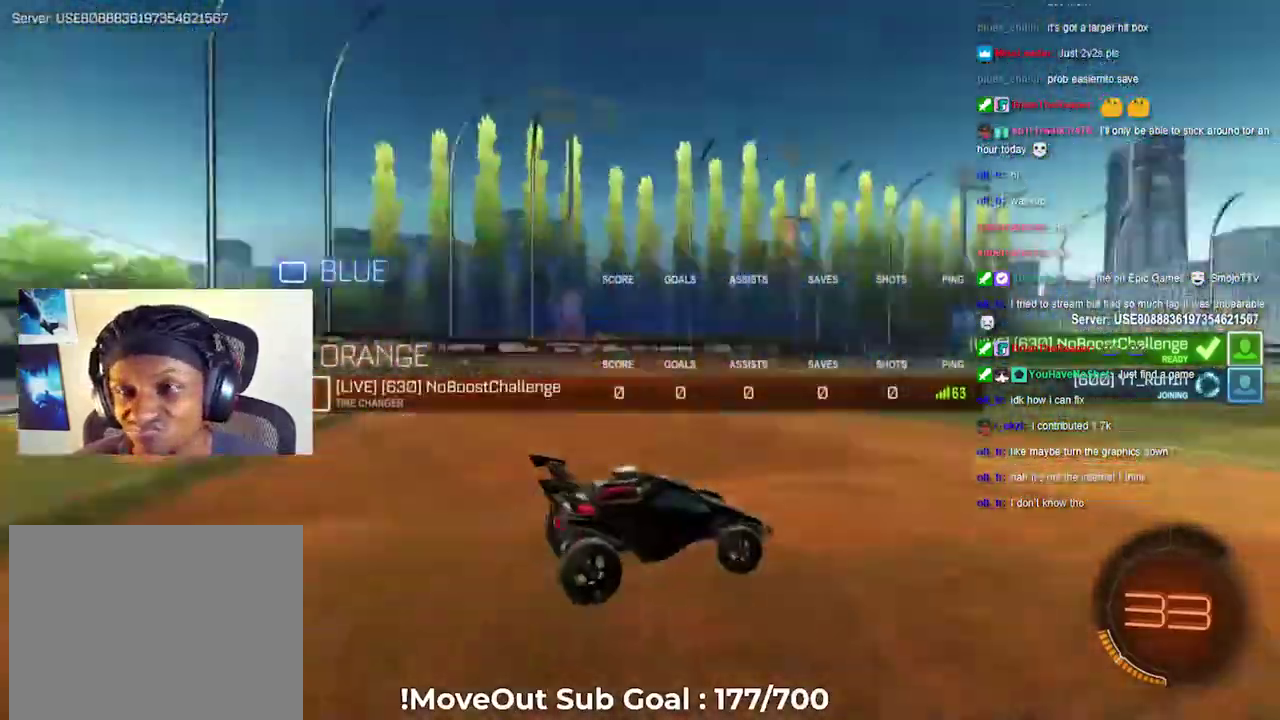
{"buttons": [], "left_stick": "center", "right_stick": "center"}
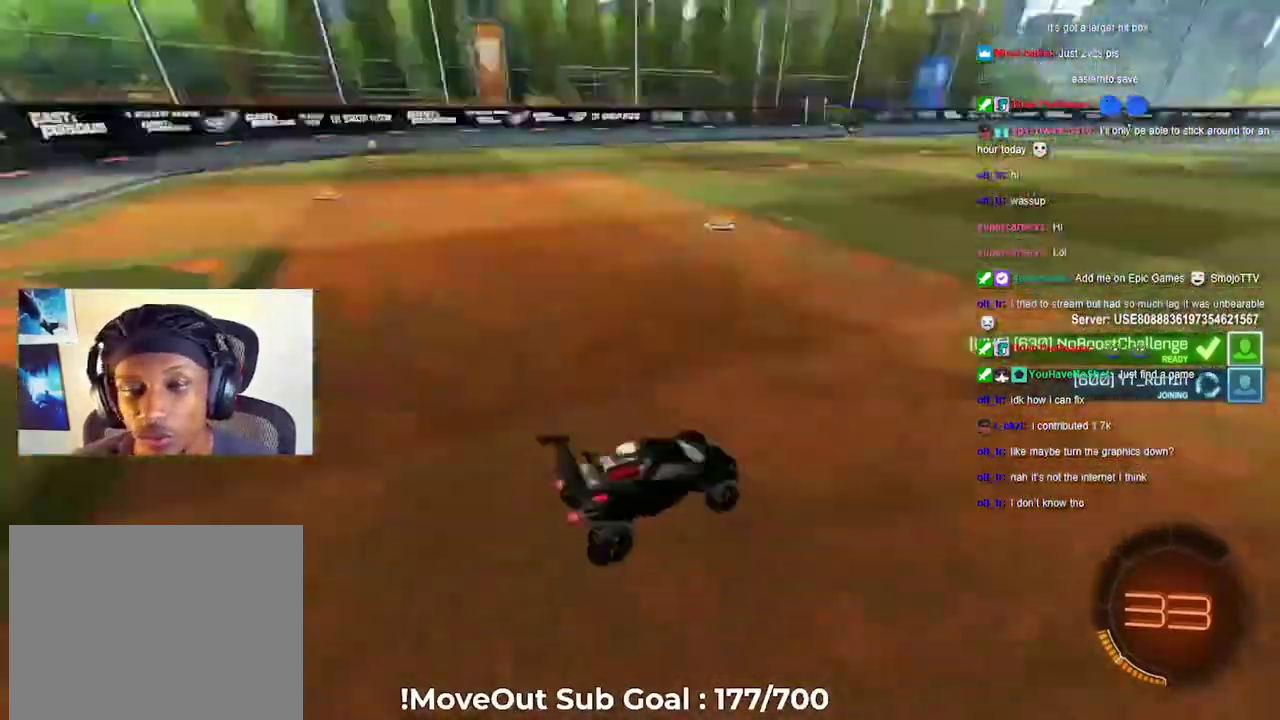
{"buttons": ["X"], "left_stick": "center", "right_stick": "left", "events": [[50, "X", "down"], [250, "right_stick", "down-left"], [317, "right_stick", "left"], [383, "right_stick", "center"], [450, "right_stick", "left"]]}
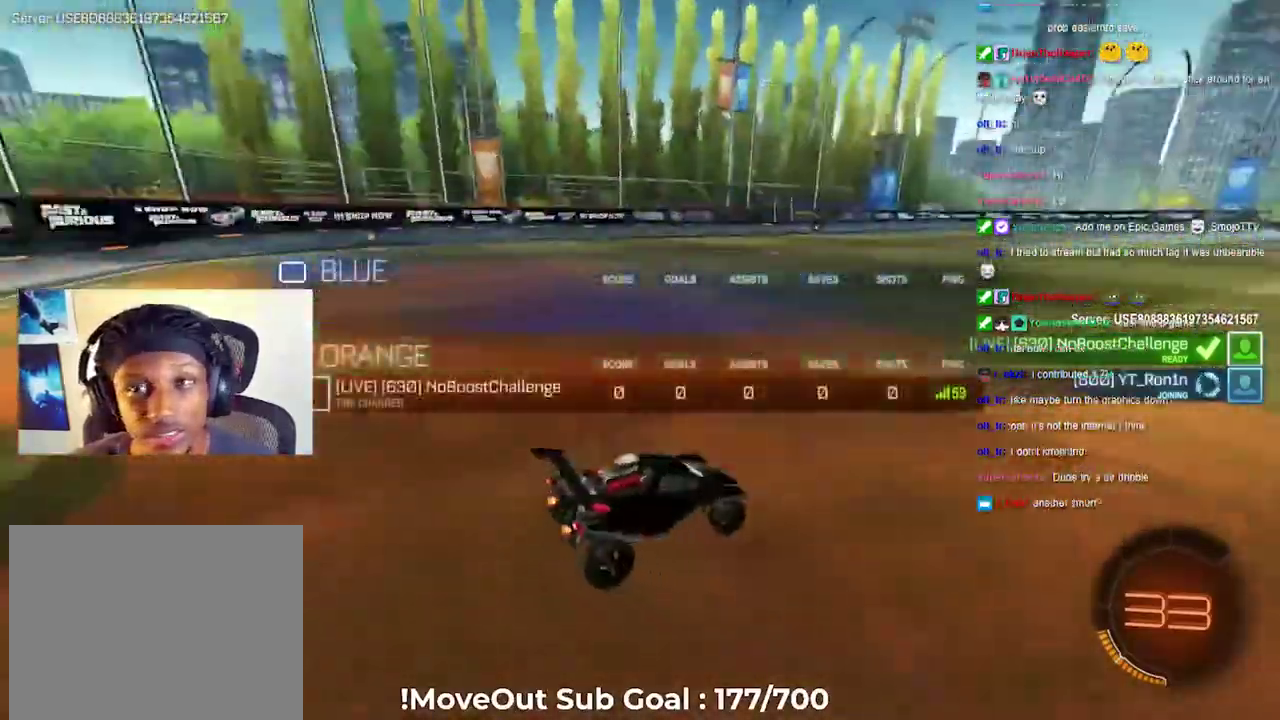
{"buttons": ["X"], "left_stick": "center", "right_stick": "left", "events": [[67, "right_stick", "down-left"], [167, "right_stick", "center"], [217, "right_stick", "down-left"], [300, "right_stick", "center"], [350, "right_stick", "down-left"], [450, "right_stick", "center"], [500, "right_stick", "left"]]}
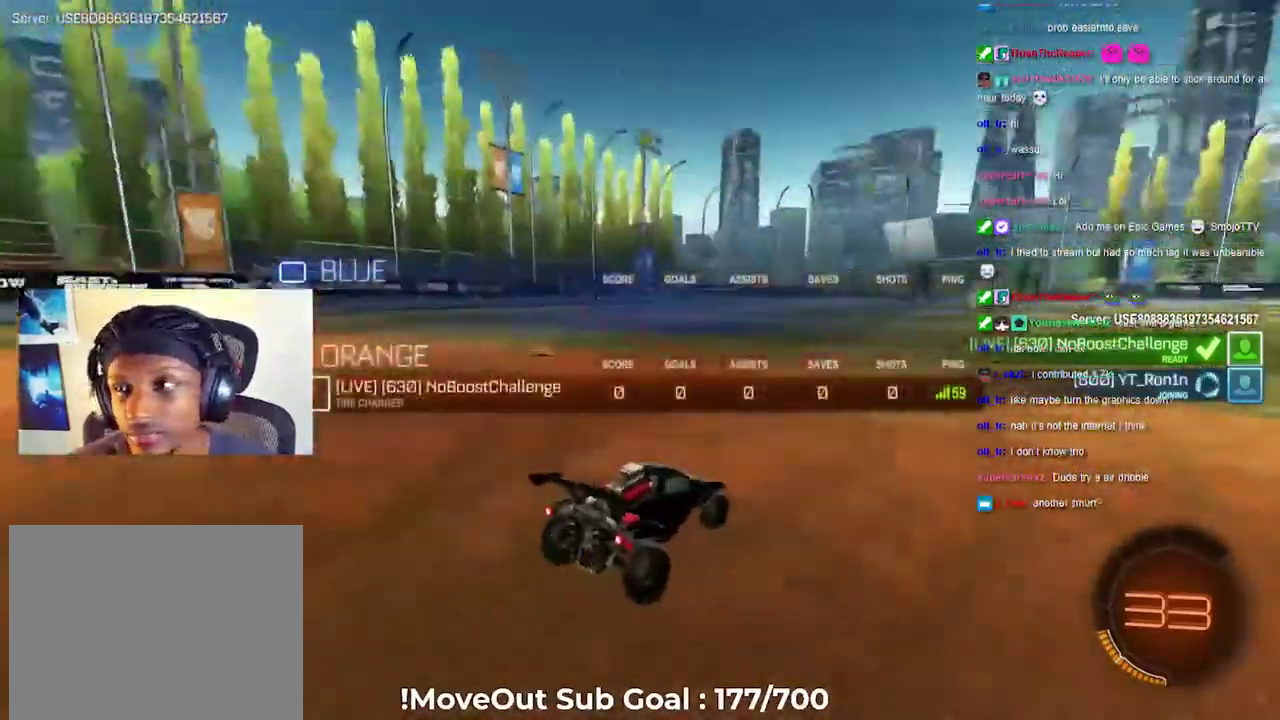
{"buttons": ["X"], "left_stick": "center", "right_stick": "center", "events": [[150, "right_stick", "down-left"], [233, "right_stick", "up-right"], [283, "right_stick", "left"], [350, "right_stick", "up-right"], [467, "right_stick", "center"]]}
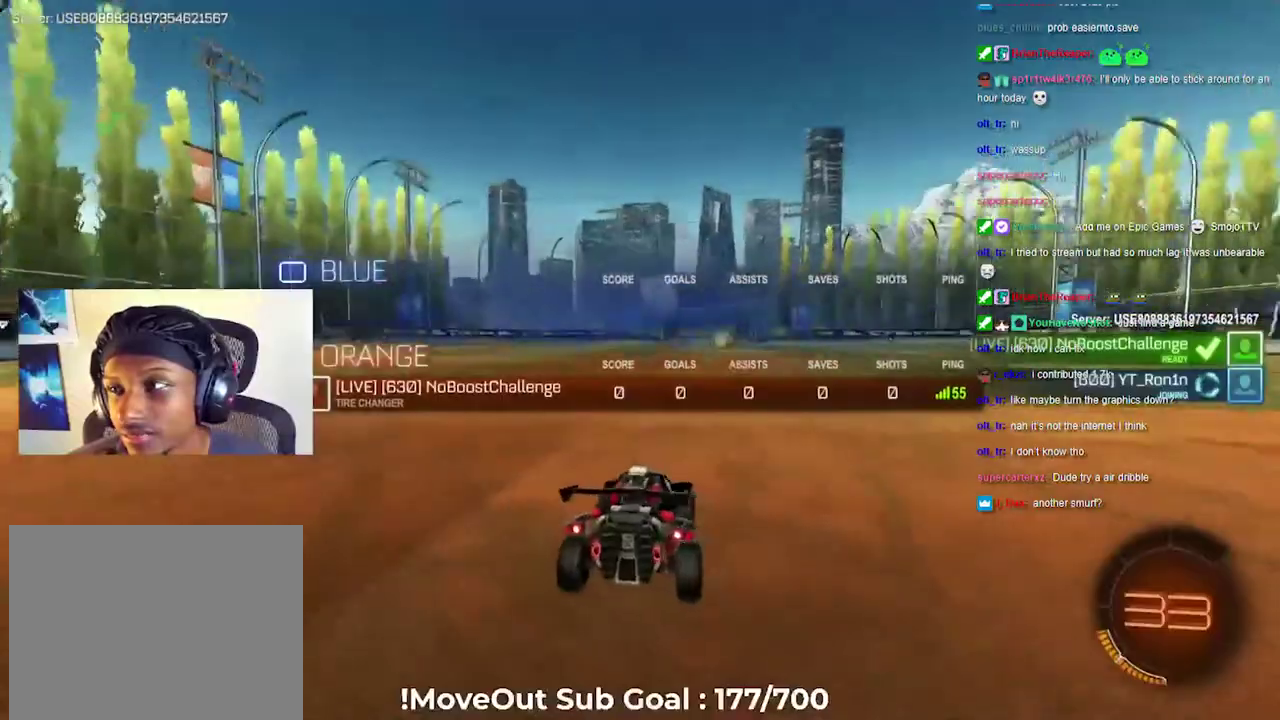
{"buttons": ["X"], "left_stick": "center", "right_stick": "down-left", "events": [[50, "right_stick", "left"], [250, "right_stick", "center"], [333, "right_stick", "left"], [483, "right_stick", "down-left"]]}
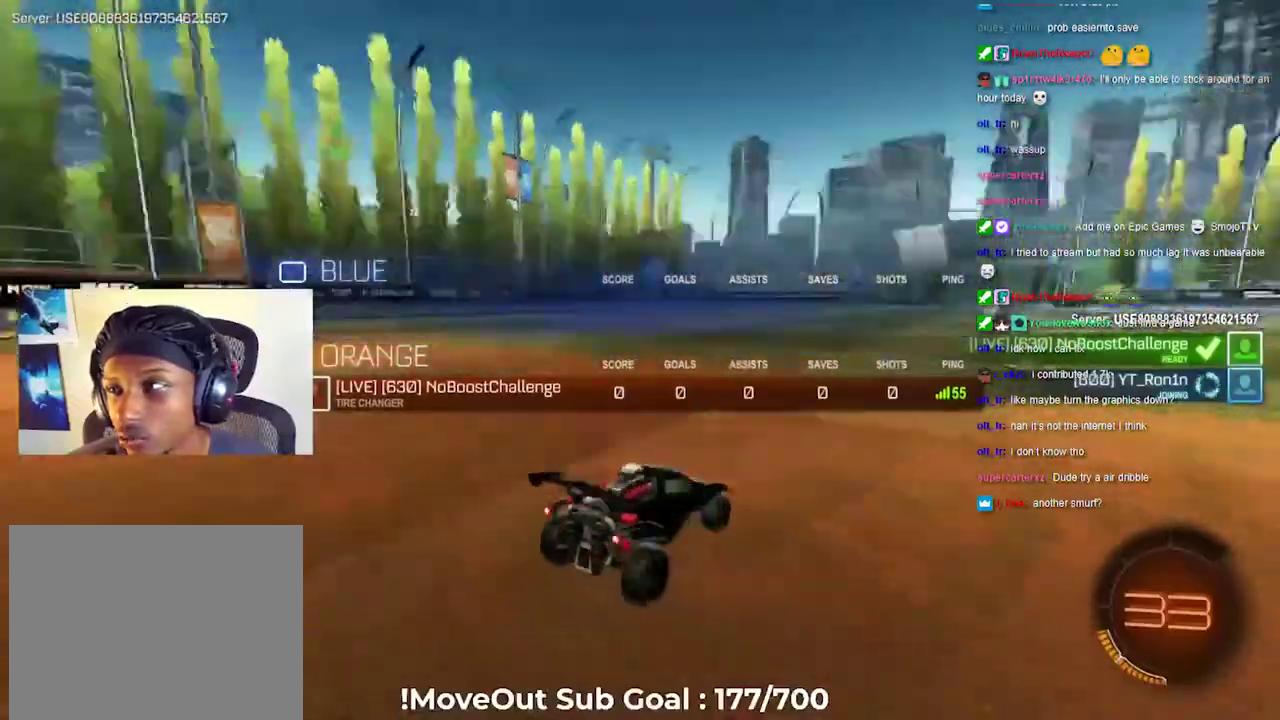
{"buttons": ["X"], "left_stick": "center", "right_stick": "up-right", "events": [[50, "right_stick", "up-right"], [117, "right_stick", "left"], [333, "right_stick", "right"], [400, "right_stick", "left"], [467, "right_stick", "up-right"]]}
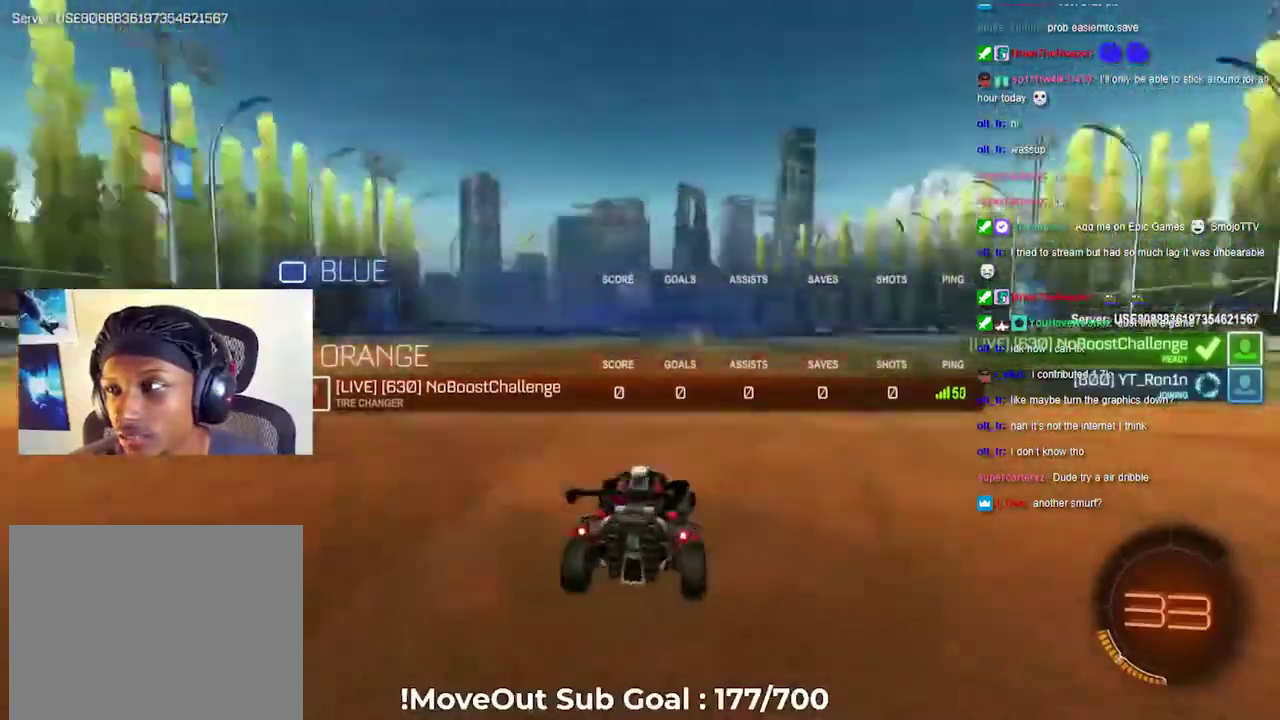
{"buttons": ["X"], "left_stick": "center", "right_stick": "center", "events": [[33, "right_stick", "left"], [117, "right_stick", "center"]]}
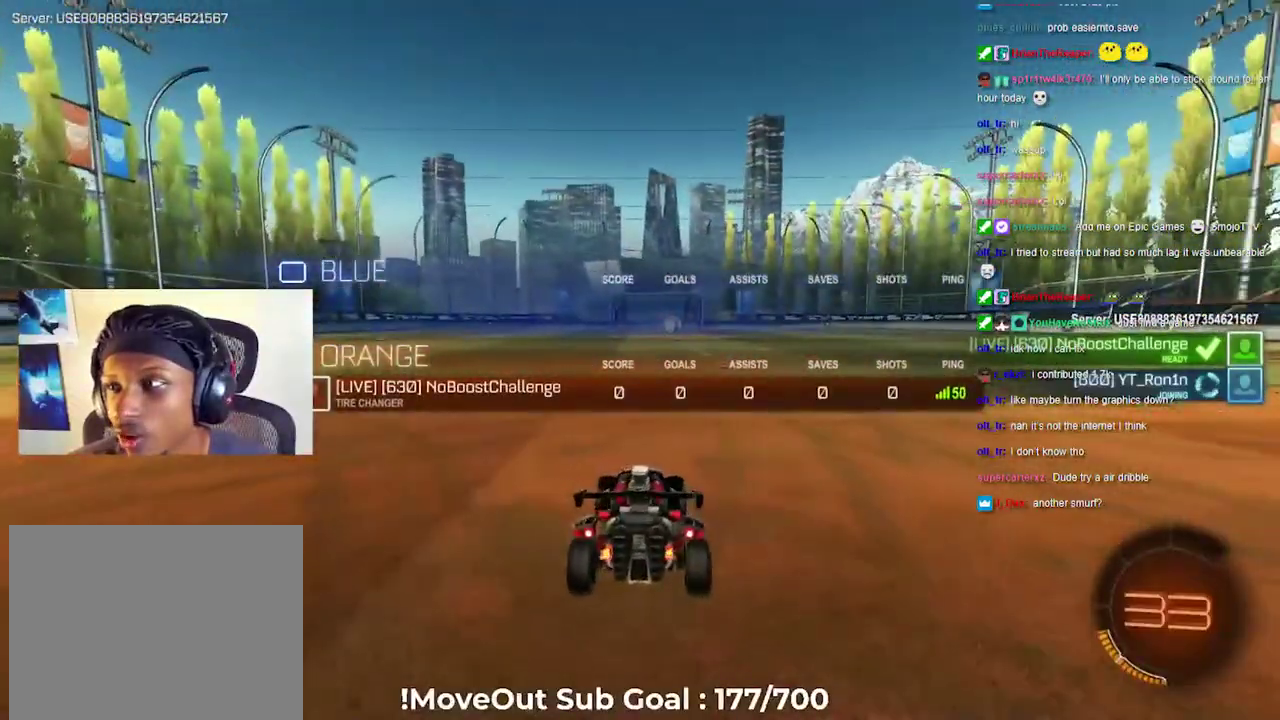
{"buttons": ["X"], "left_stick": "center", "right_stick": "down-left", "events": [[200, "right_stick", "left"], [483, "right_stick", "down-left"]]}
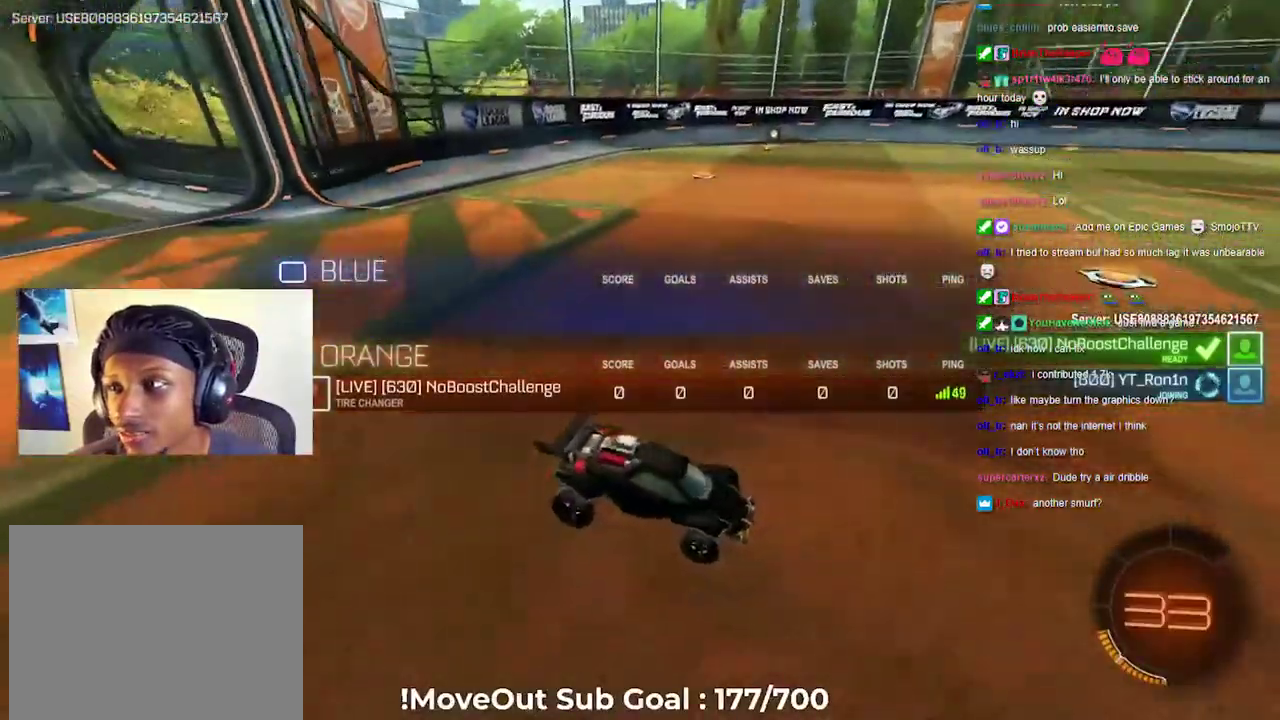
{"buttons": ["X"], "left_stick": "center", "right_stick": "left", "events": [[300, "right_stick", "left"]]}
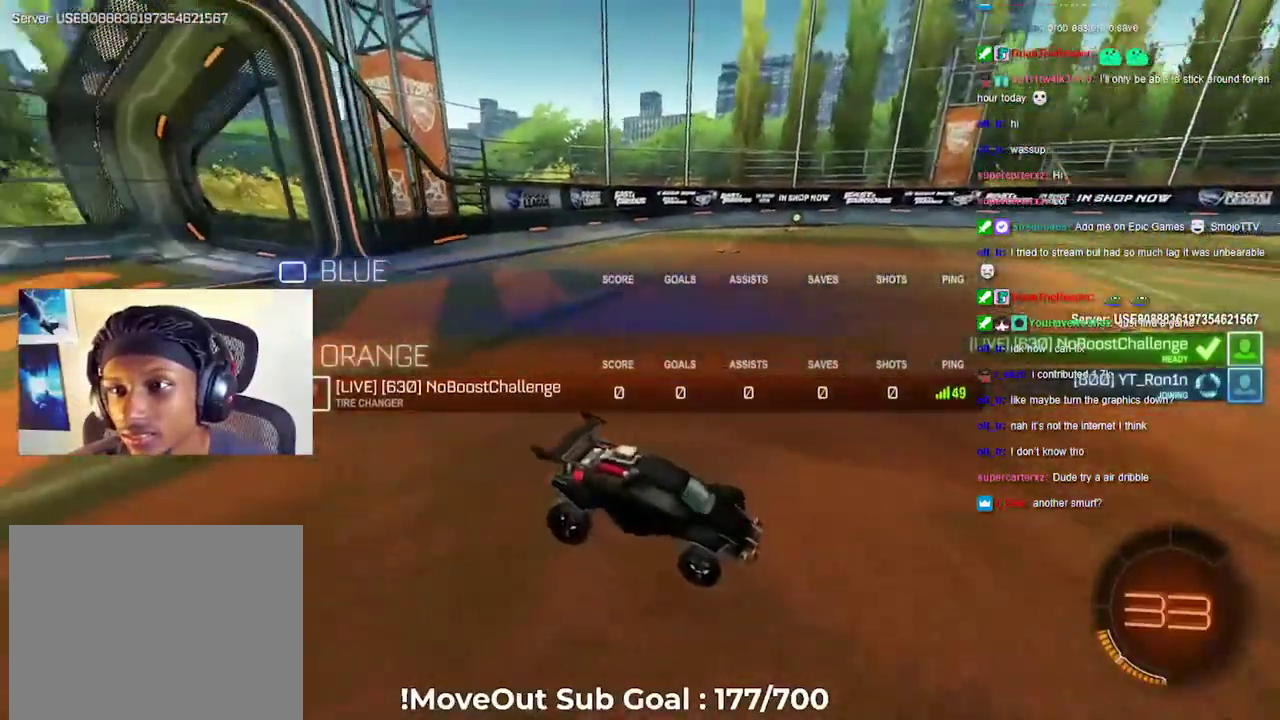
{"buttons": [], "left_stick": "center", "right_stick": "center", "events": [[200, "X", "up"], [383, "right_stick", "center"]]}